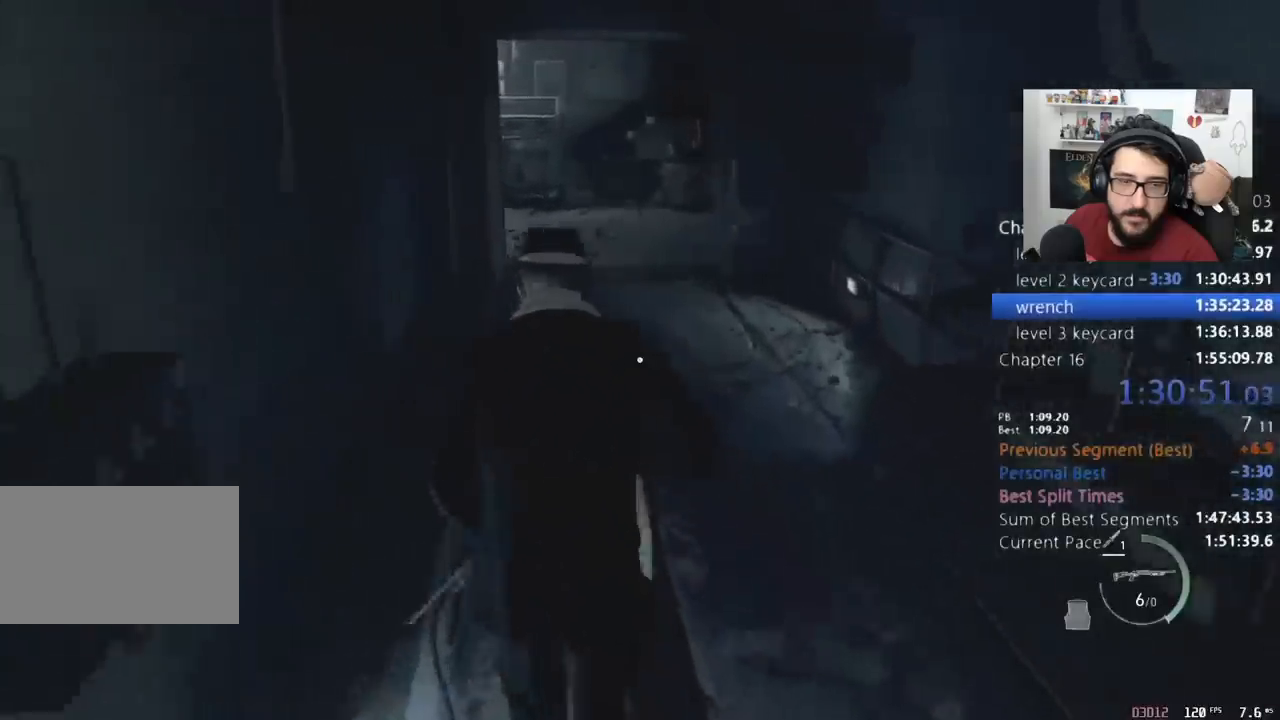
Gameplay with keyboard and mouse; each line is a JSON object with the keys and mouse buttons held at the frame after it. "events" lists presses ("down") and releases ("up") of "1", "2", "3", "4", "5", "a", "alt", "c", "caps_lock", "ctrl", "d", "e", "f", "q", "r", "s", "shift", "space", "t", "tab", "v", "w", "x", "z", "mouse_left", "mouse_wheel" and "mouse_right" between this image and that frame as [ms after this image, input, new state], when the widget could be followed in between. "mouse_left", "mouse_wheel", "mouse_right" = the "left", "wheel", "right" buttons of the "mouse" list. No other keys are recorded. "wheel" means that the mouse wheel is clicked or scrolled. Not read: mouse_move return.
{"keys": ["shift", "w"], "mouse": [], "events": []}
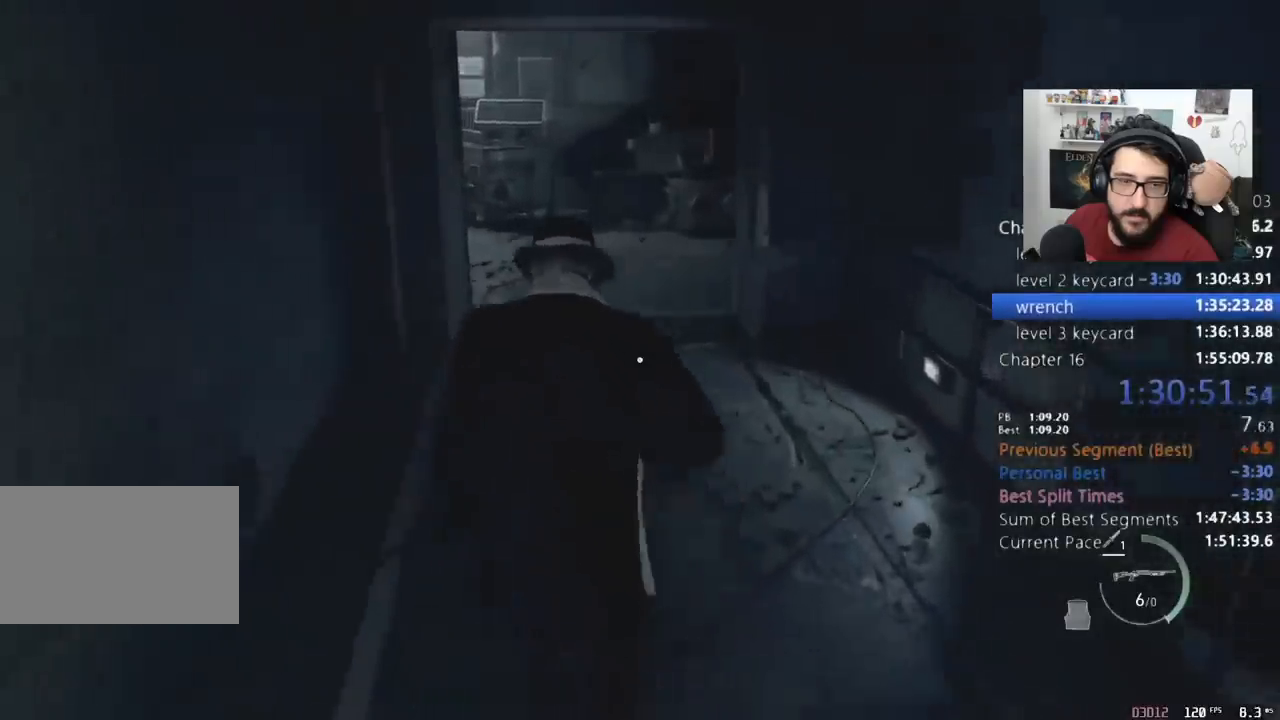
{"keys": ["d", "shift", "w"], "mouse": [], "events": [[300, "d", "down"]]}
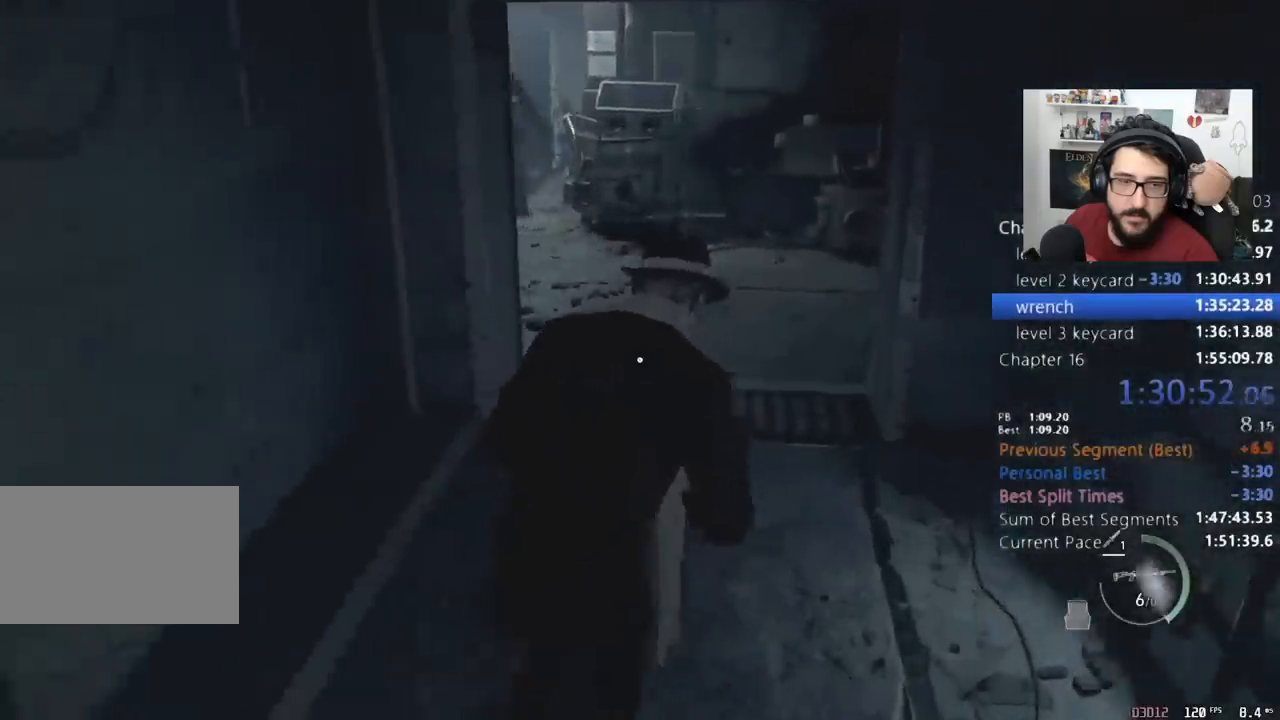
{"keys": ["shift", "w"], "mouse": [], "events": [[33, "d", "up"], [167, "d", "down"], [267, "d", "up"]]}
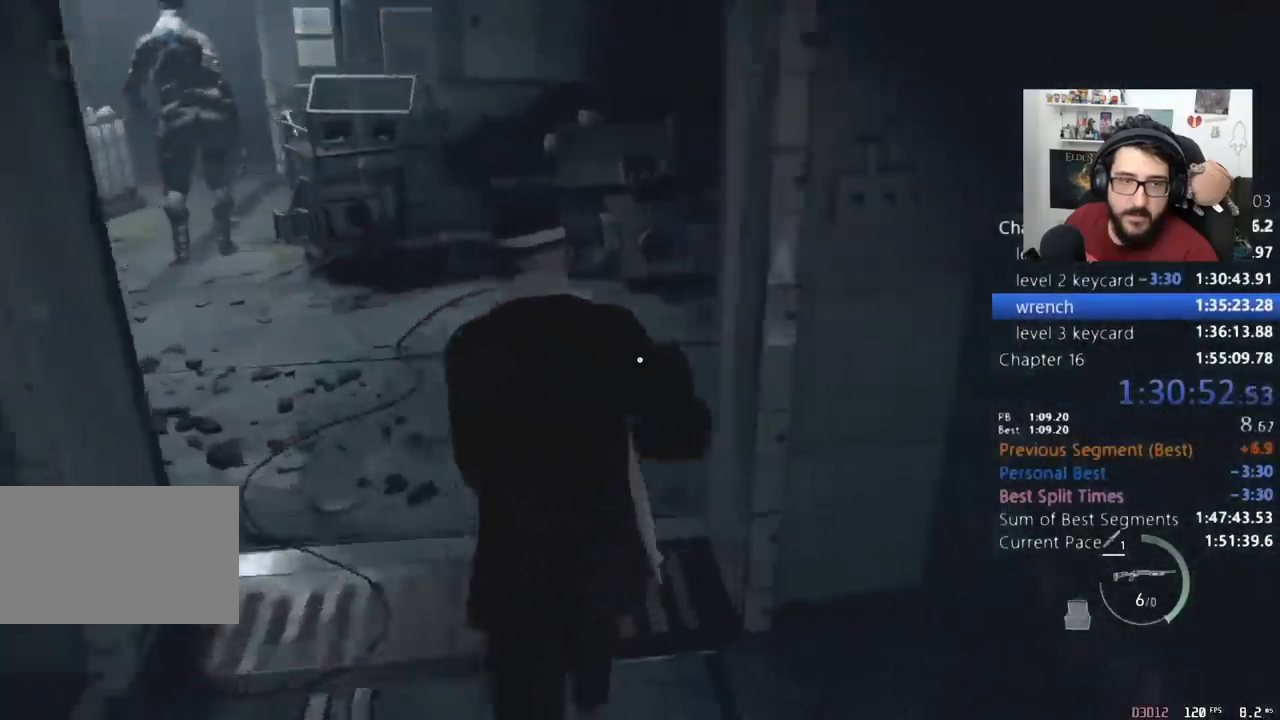
{"keys": ["a", "shift", "w"], "mouse": [], "events": [[433, "a", "down"]]}
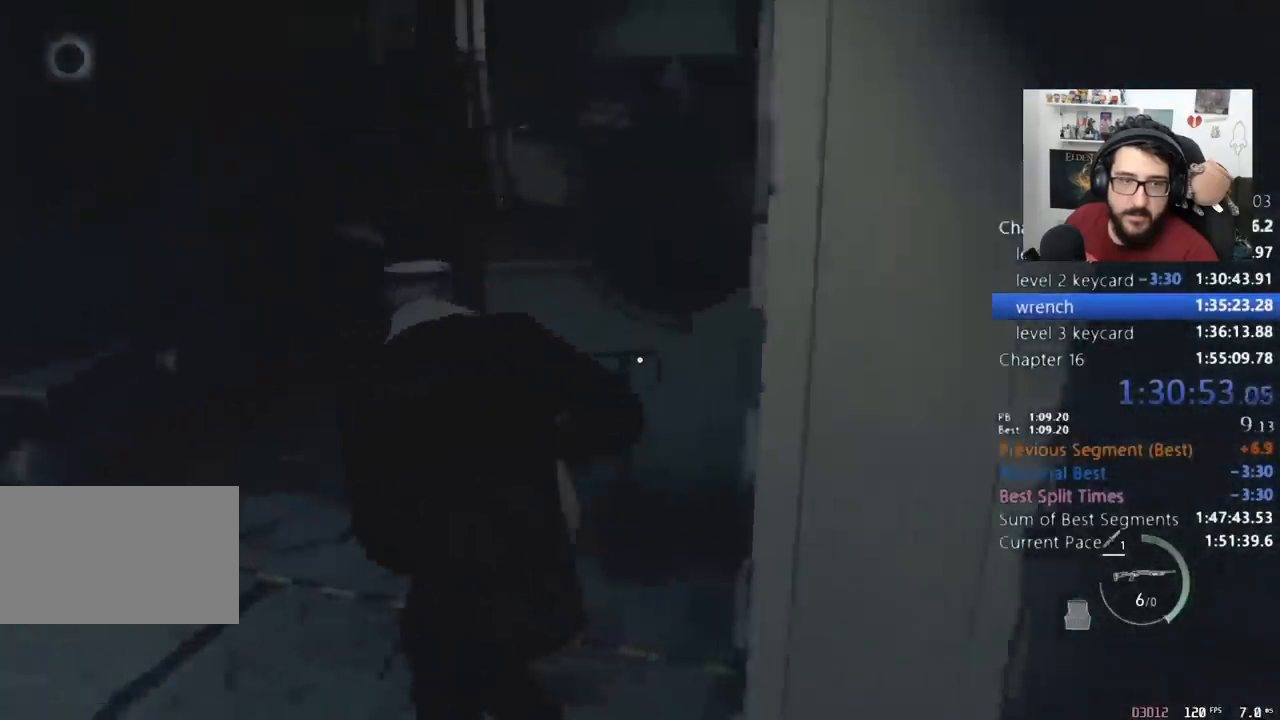
{"keys": ["shift", "w"], "mouse": [], "events": [[33, "a", "up"], [67, "a", "down"], [200, "a", "up"], [333, "a", "down"], [400, "a", "up"]]}
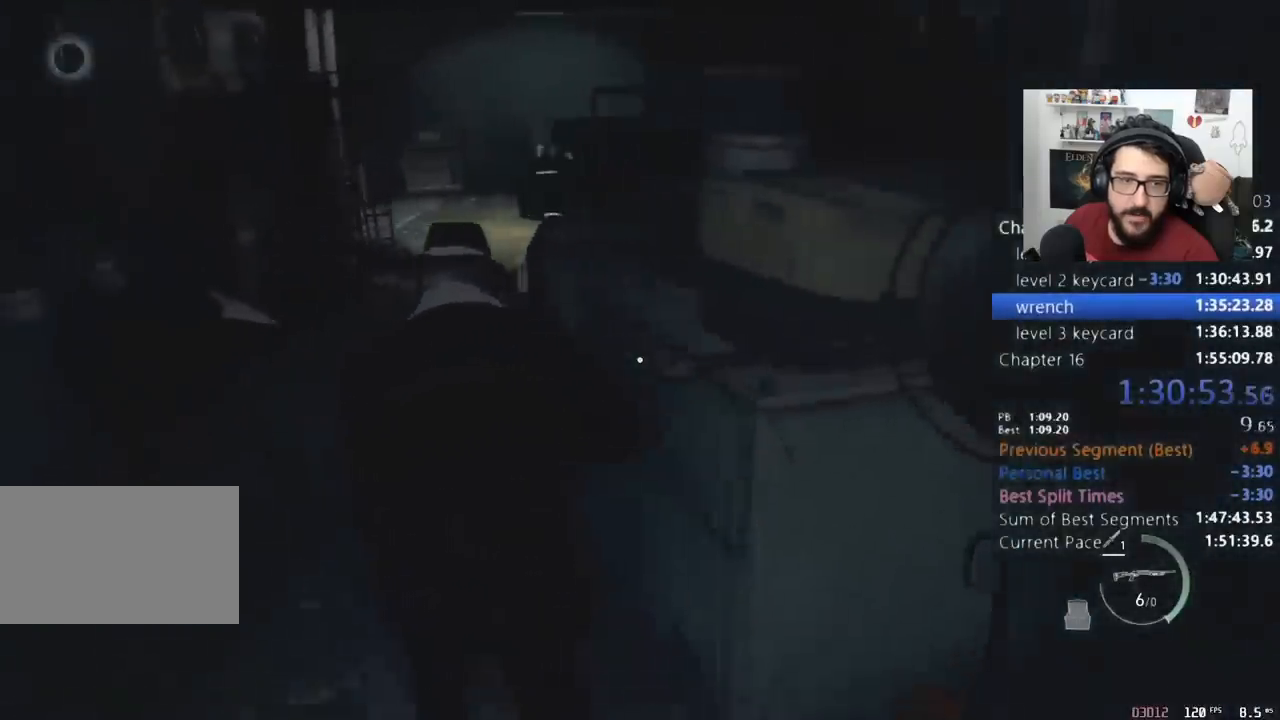
{"keys": ["4", "shift", "w"], "mouse": [], "events": [[33, "a", "down"], [133, "a", "up"], [467, "4", "down"]]}
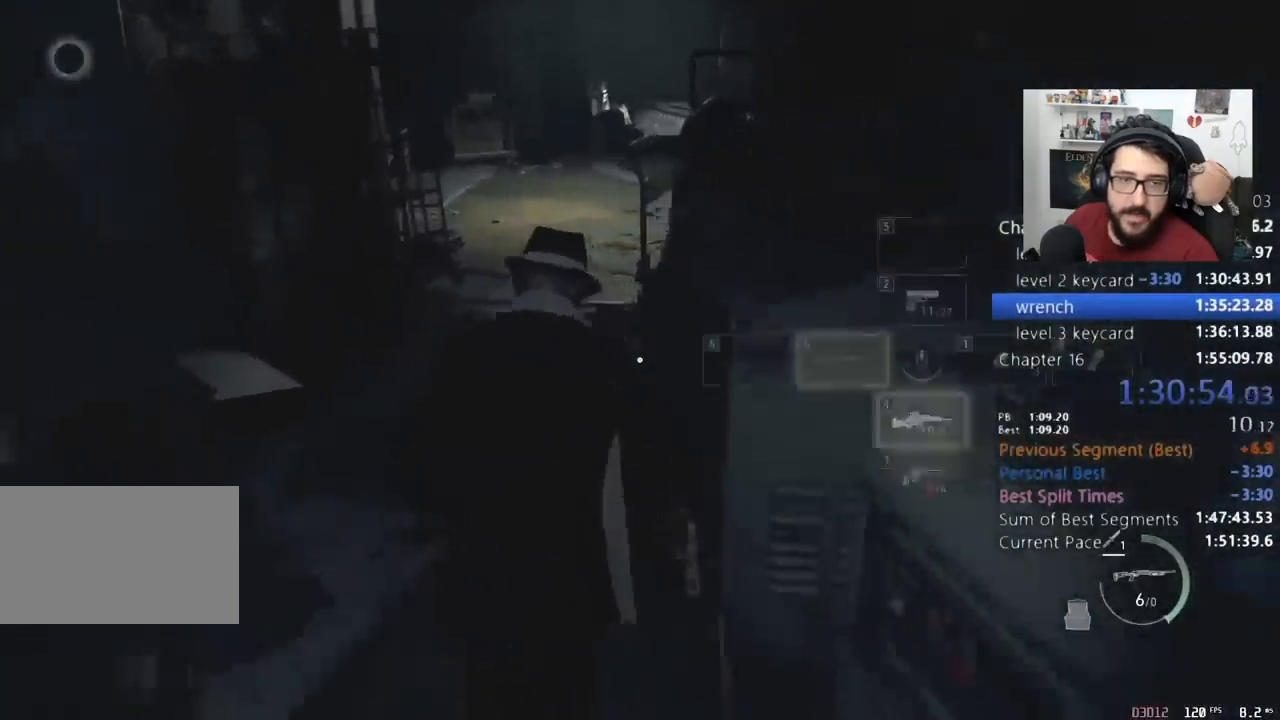
{"keys": ["shift", "w"], "mouse": [], "events": [[67, "4", "up"]]}
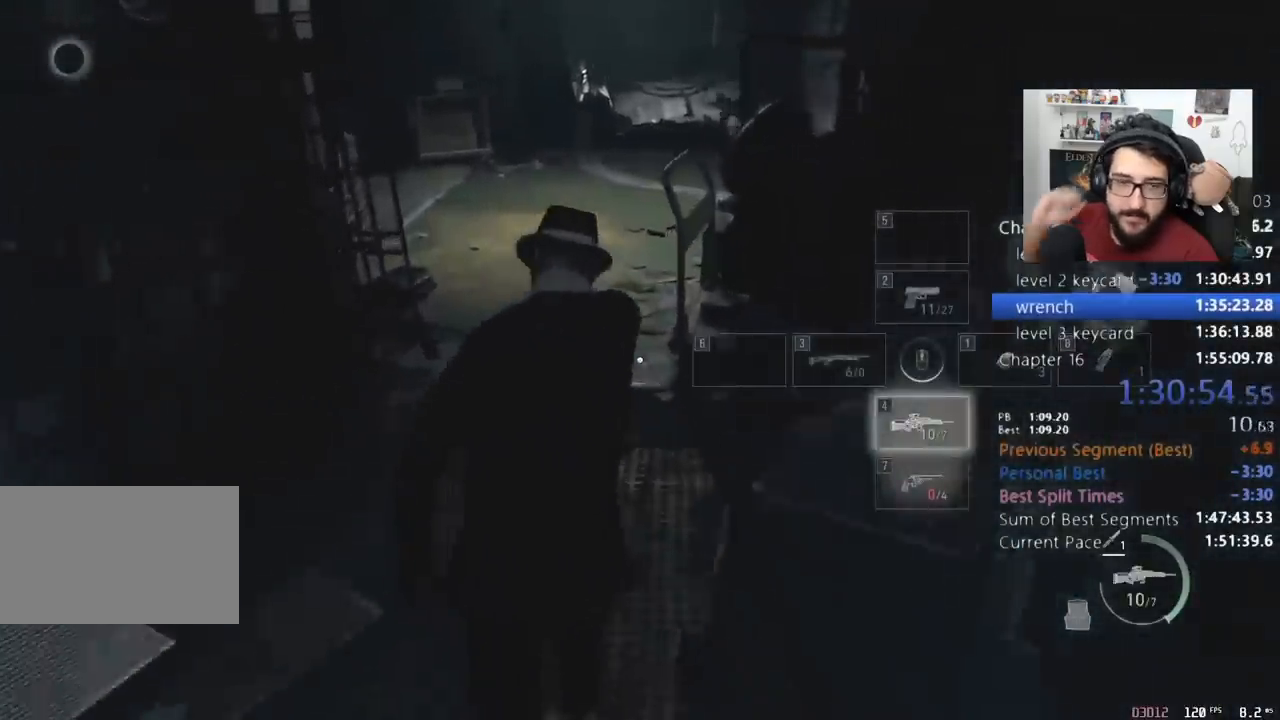
{"keys": ["shift", "w"], "mouse": [], "events": []}
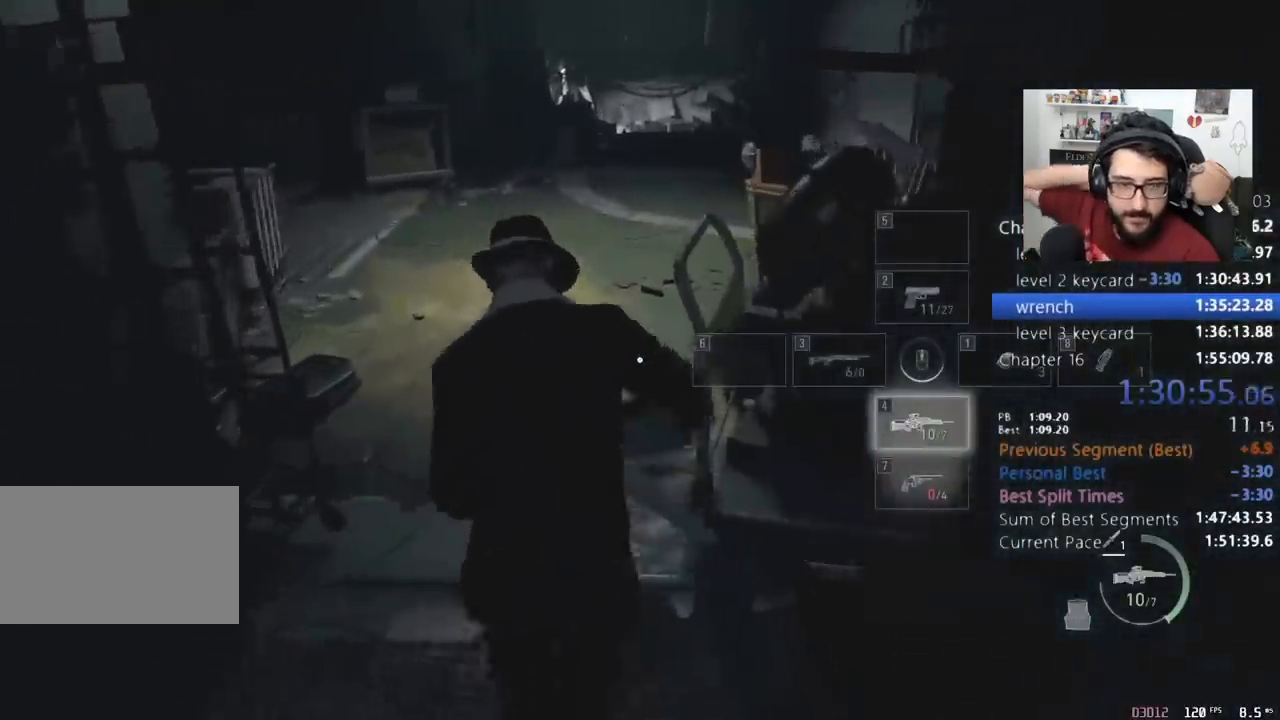
{"keys": ["shift", "w"], "mouse": [], "events": [[33, "2", "down"], [133, "2", "up"]]}
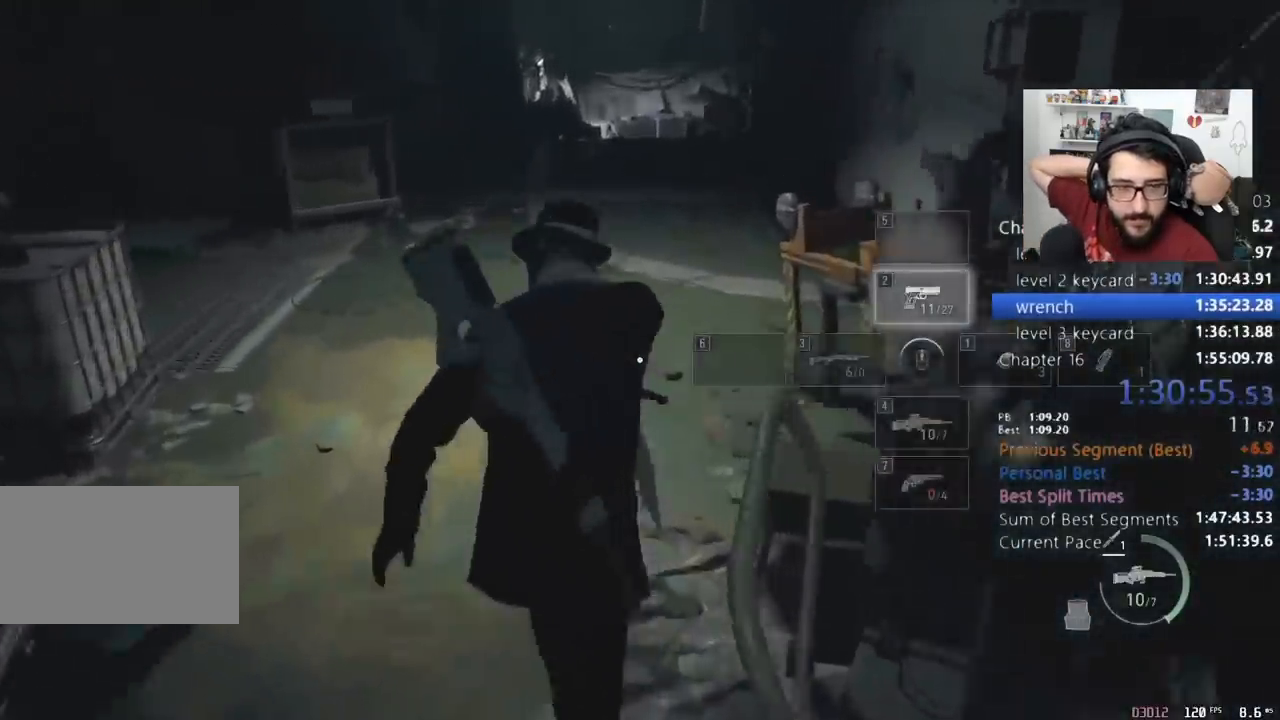
{"keys": ["shift", "w"], "mouse": [], "events": [[333, "3", "down"], [433, "3", "up"]]}
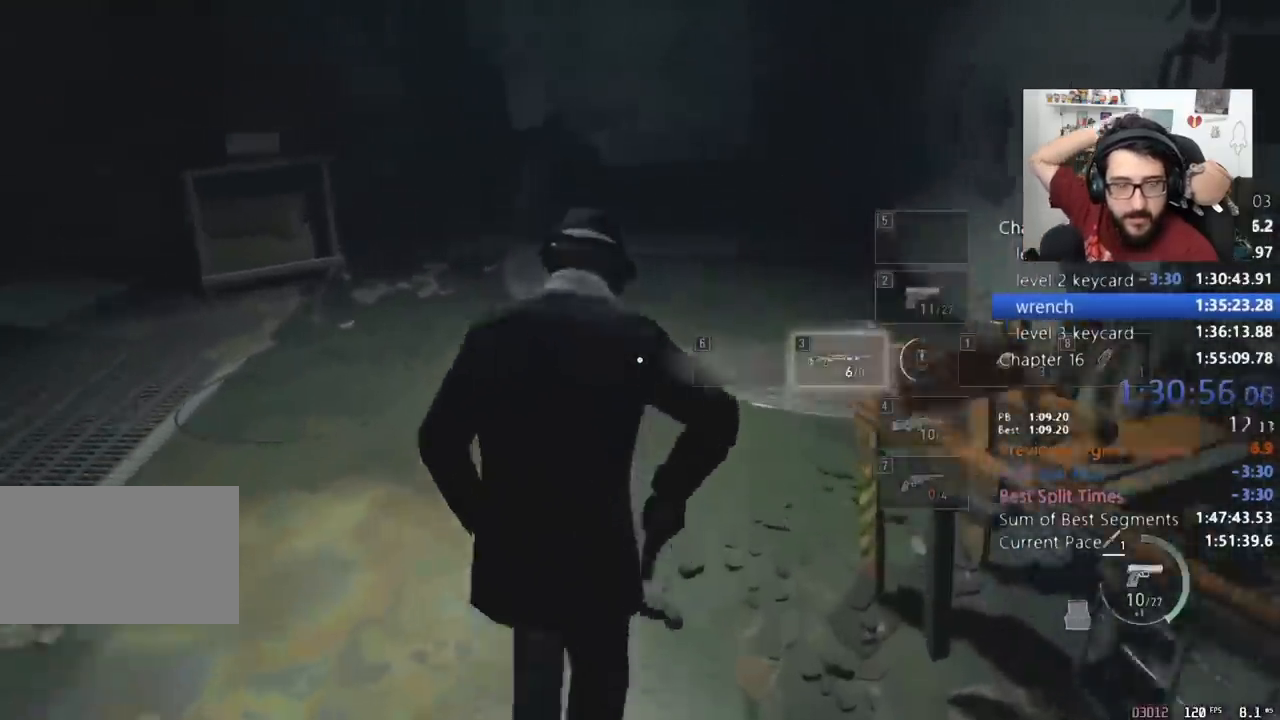
{"keys": ["2", "shift", "w"], "mouse": [], "events": [[433, "2", "down"]]}
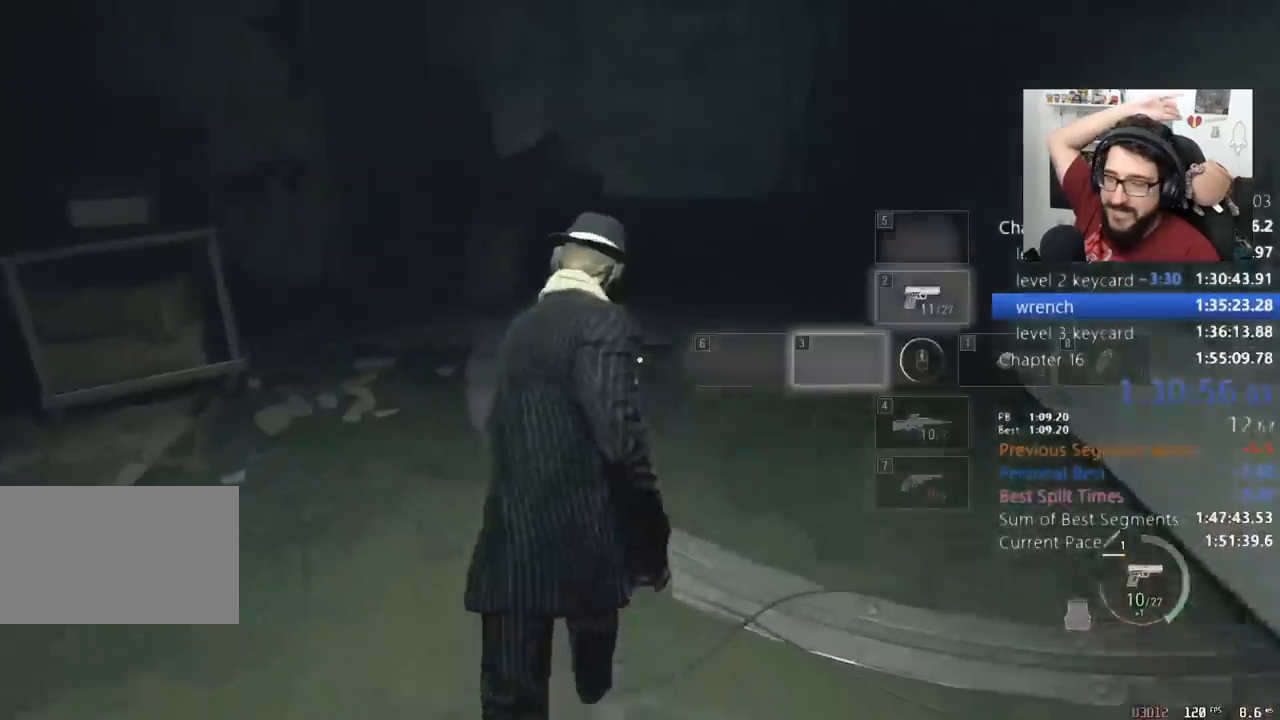
{"keys": ["shift", "w"], "mouse": [], "events": [[33, "2", "up"]]}
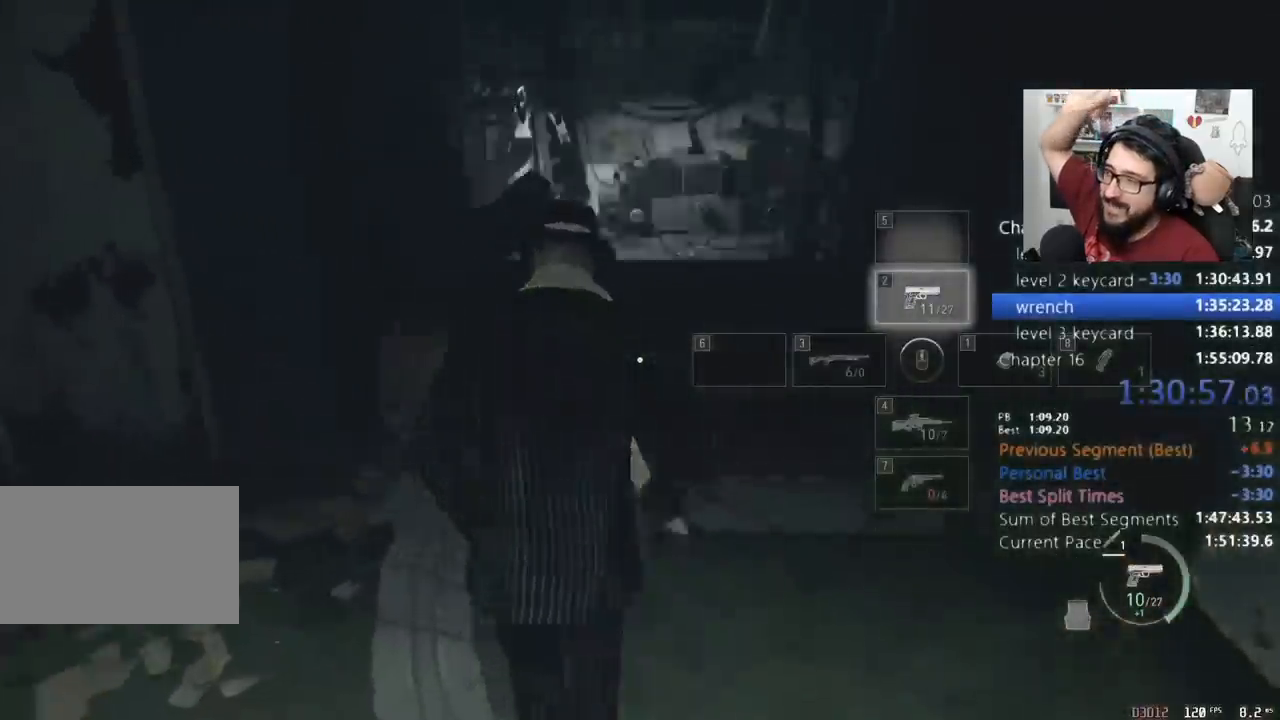
{"keys": ["shift", "w"], "mouse": [], "events": []}
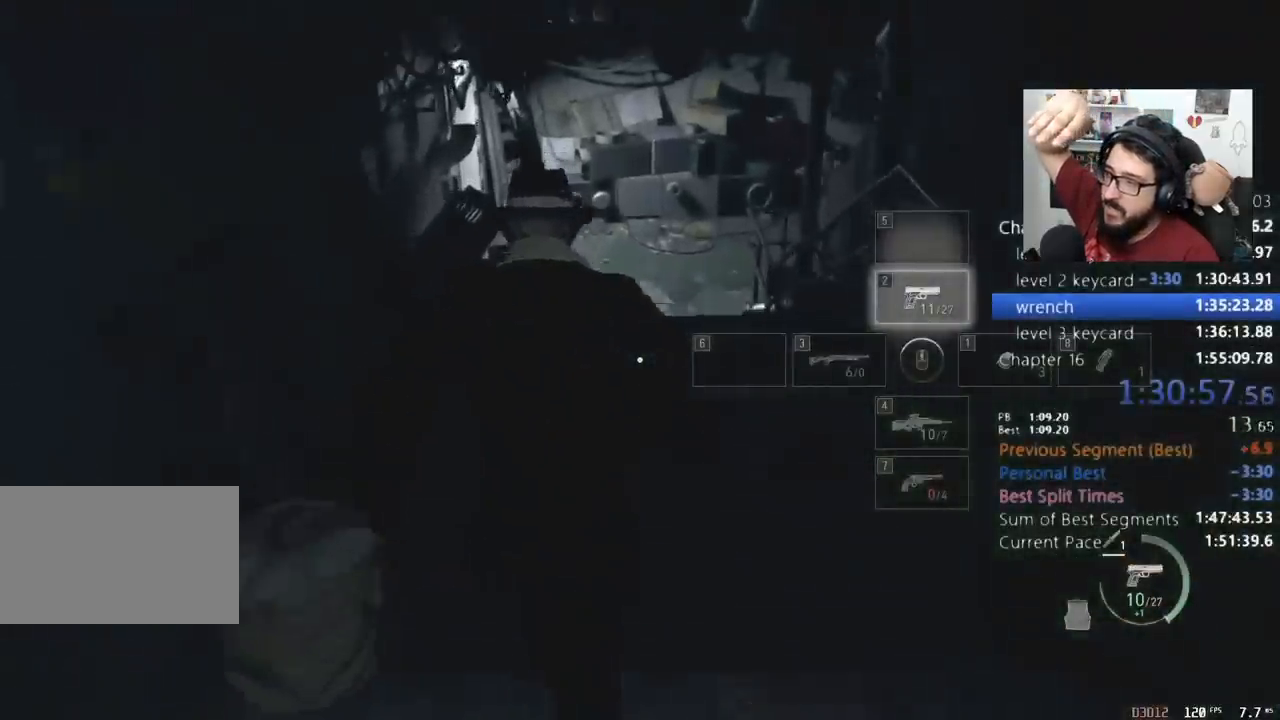
{"keys": ["shift", "w"], "mouse": [], "events": []}
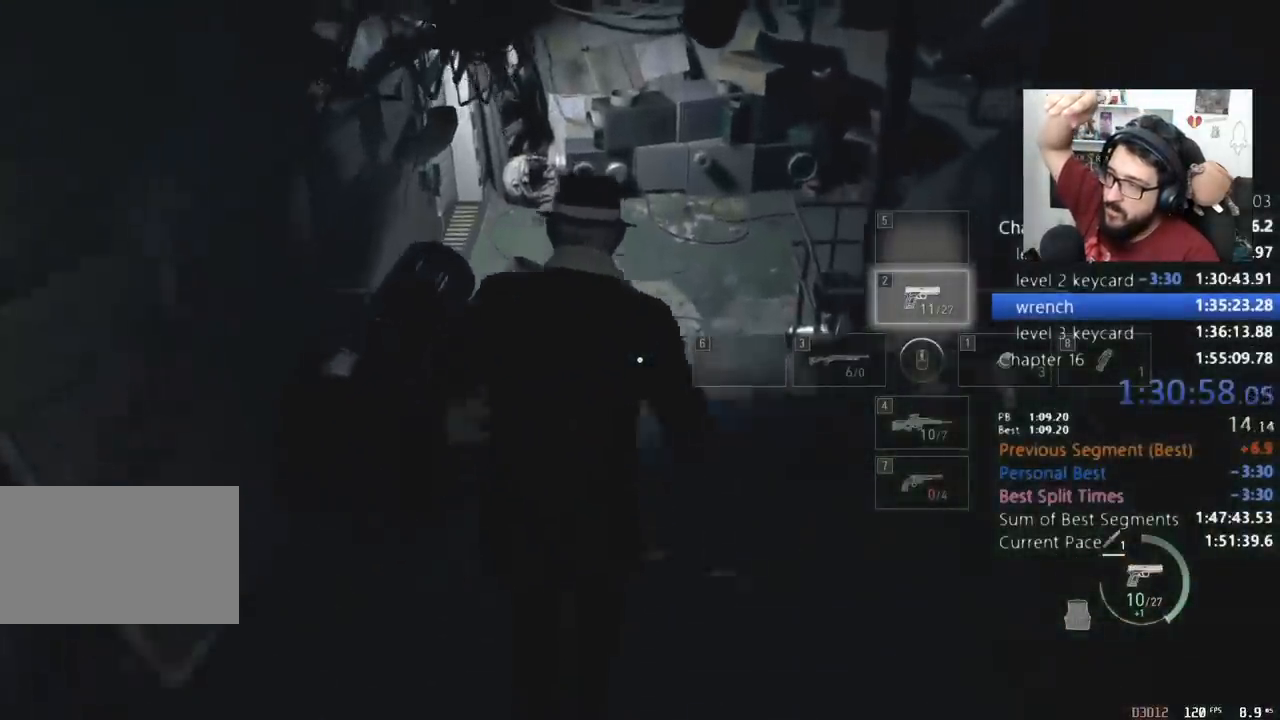
{"keys": ["shift", "w"], "mouse": [], "events": []}
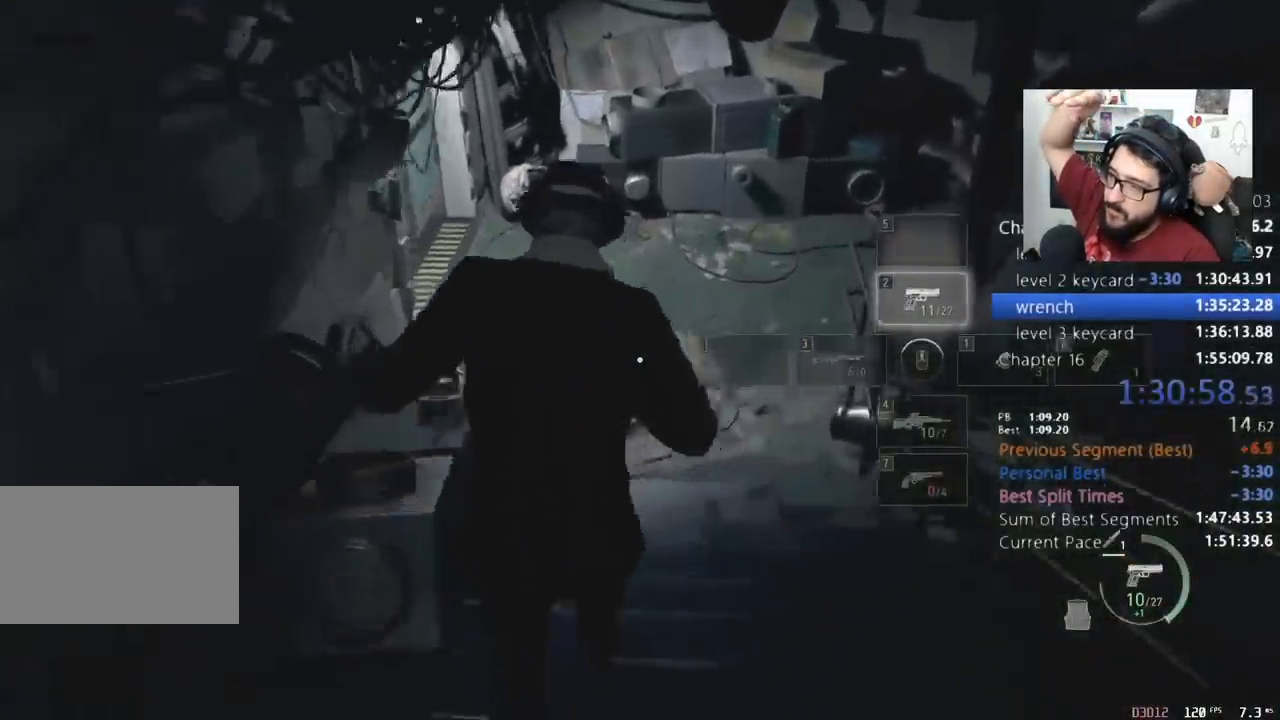
{"keys": ["shift", "w"], "mouse": [], "events": []}
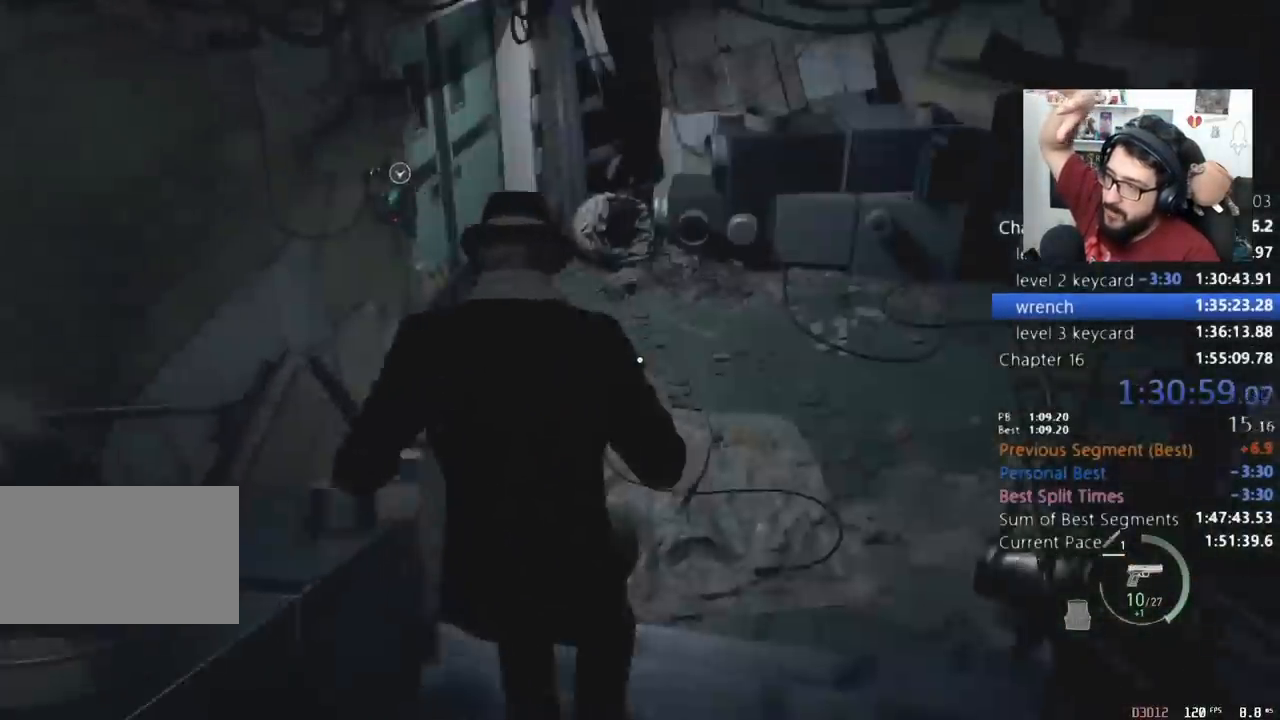
{"keys": ["shift", "w"], "mouse": [], "events": [[400, "d", "down"], [500, "d", "up"]]}
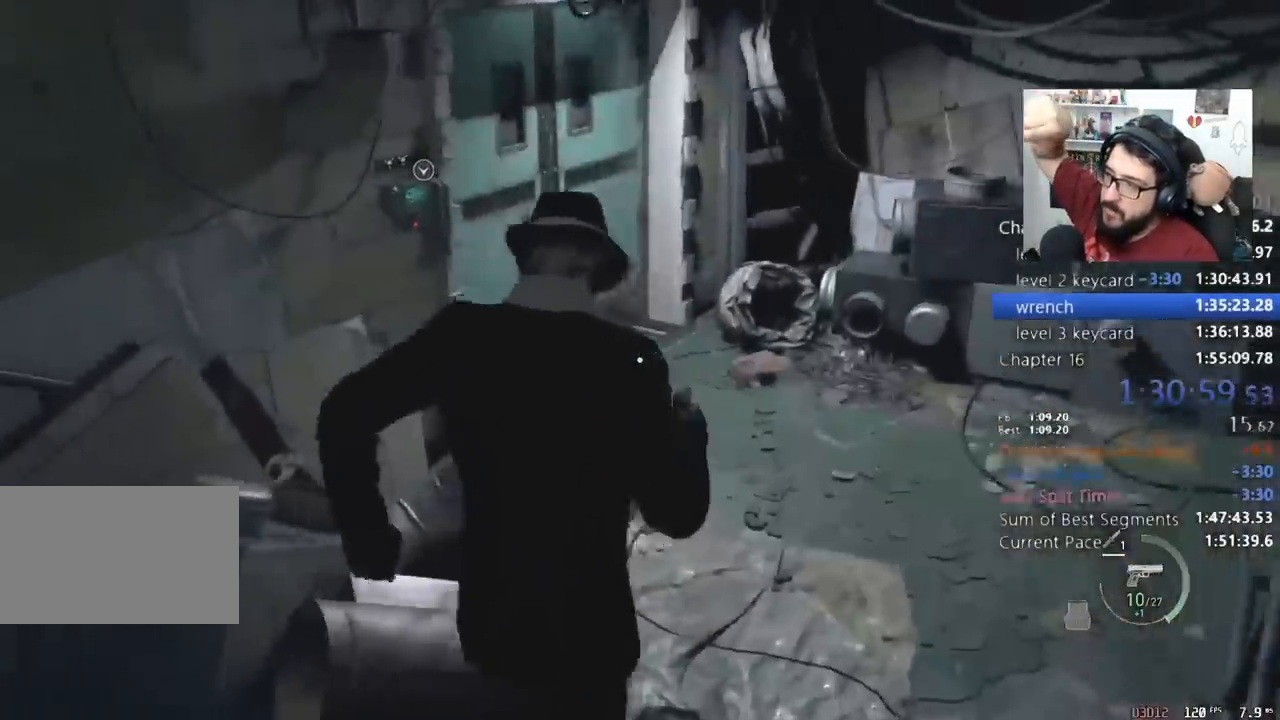
{"keys": ["shift", "w"], "mouse": [], "events": [[67, "d", "down"], [133, "d", "up"]]}
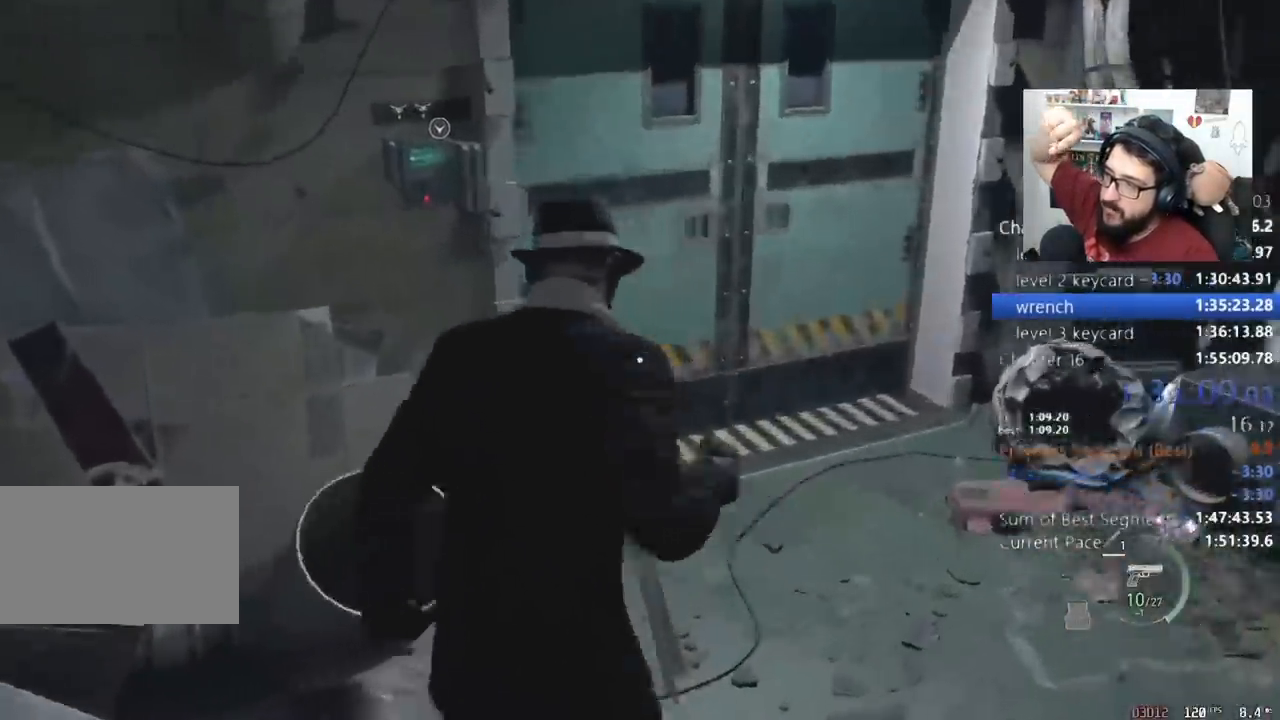
{"keys": ["e"], "mouse": [], "events": [[200, "e", "down"], [233, "shift", "up"], [267, "e", "up"], [267, "w", "up"], [333, "e", "down"], [433, "e", "up"], [467, "e", "down"]]}
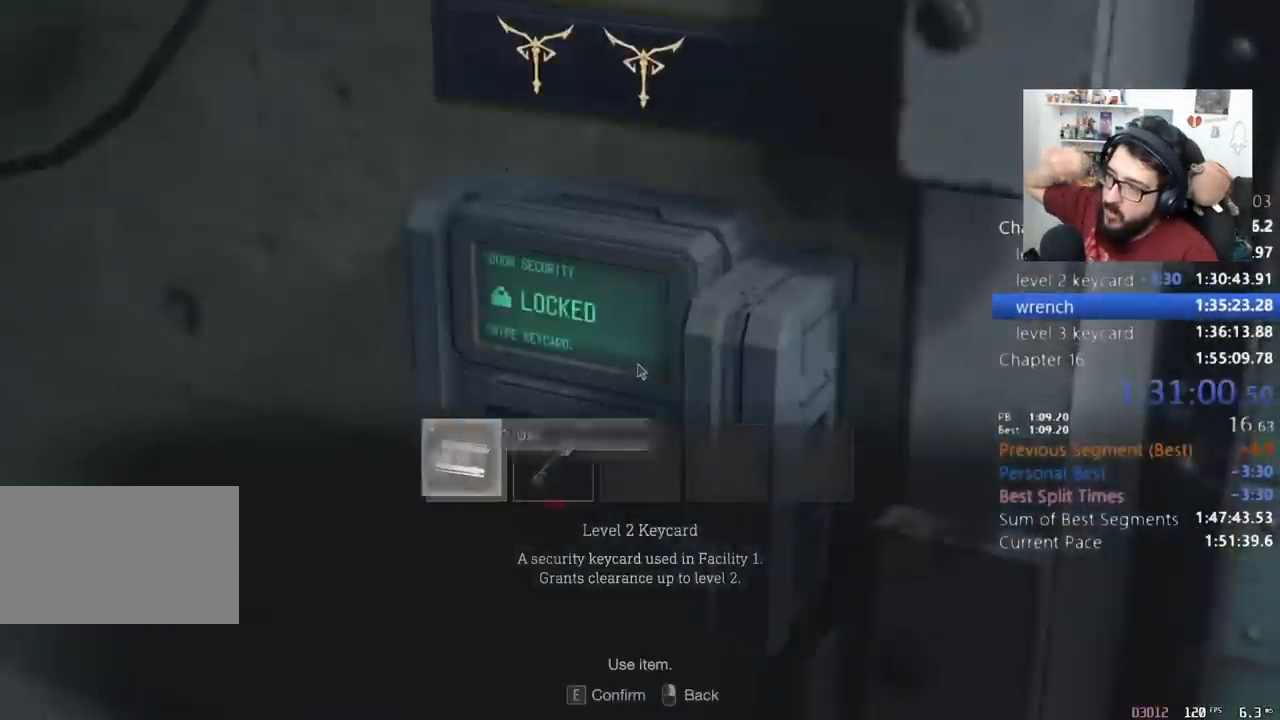
{"keys": ["d", "w"], "mouse": [], "events": [[67, "e", "up"], [100, "e", "down"], [200, "e", "up"], [267, "e", "down"], [333, "w", "down"], [400, "e", "up"], [433, "d", "down"]]}
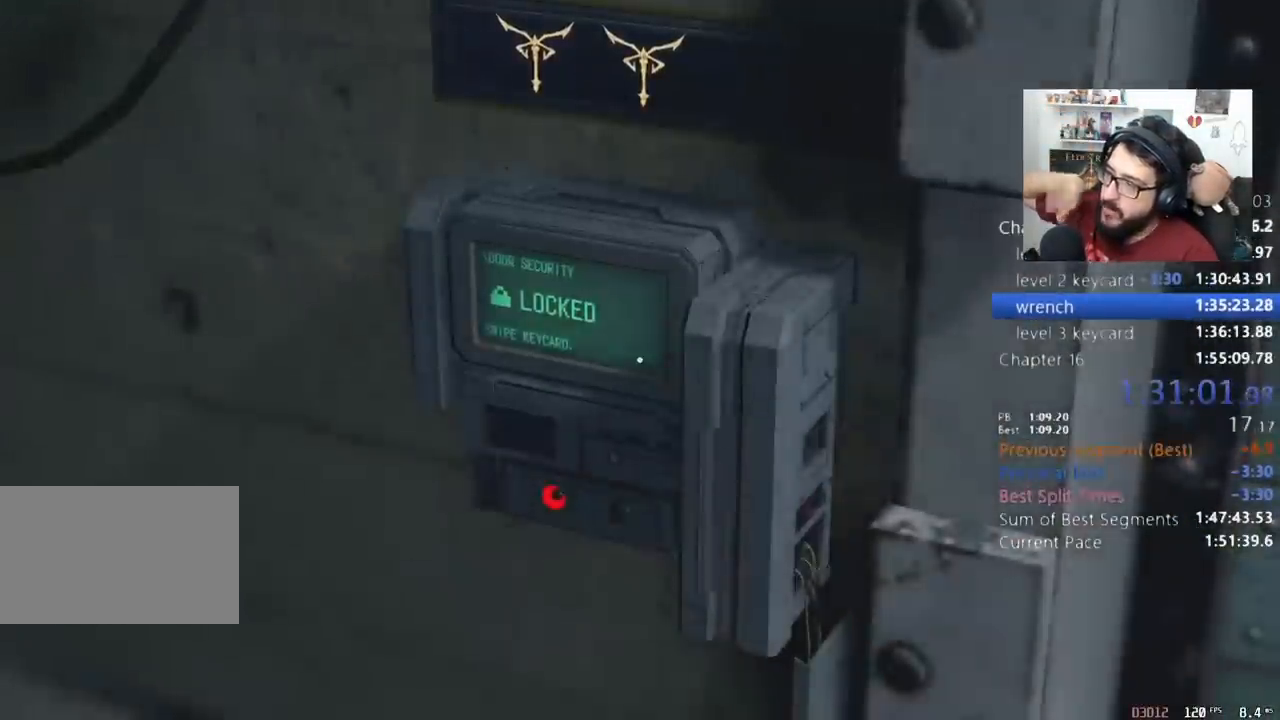
{"keys": ["d", "shift", "w"], "mouse": [], "events": [[133, "shift", "down"]]}
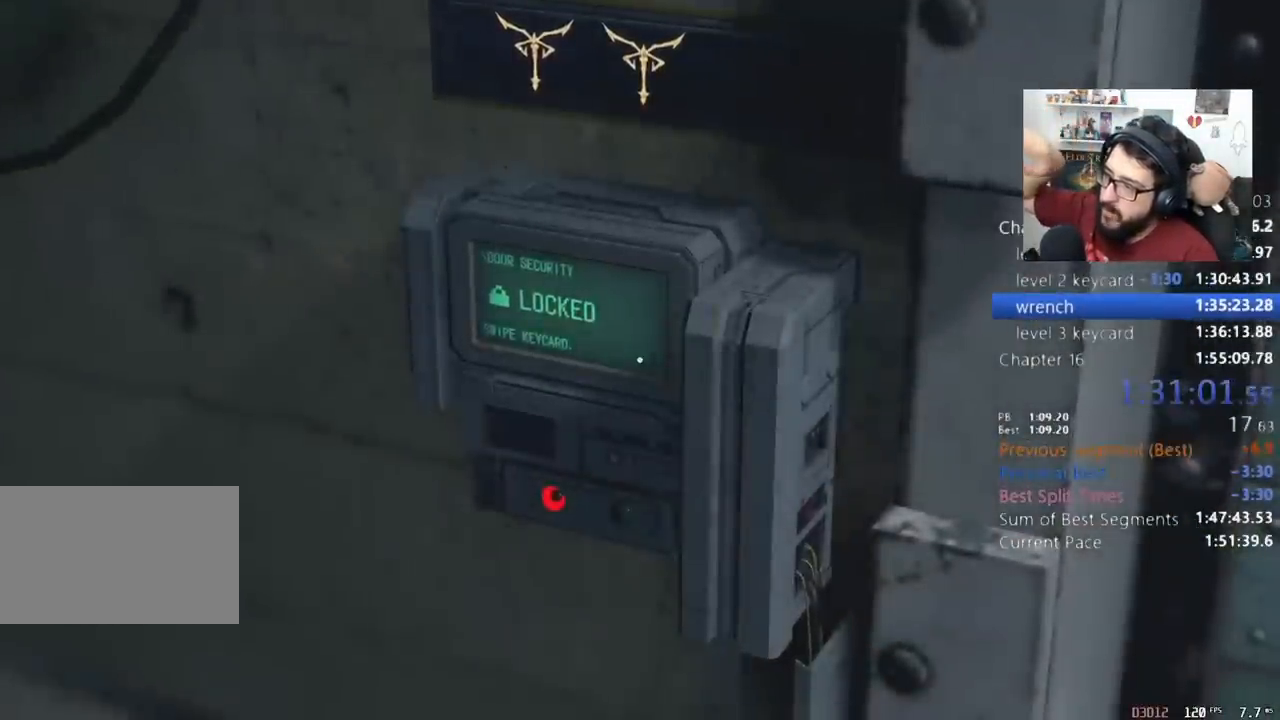
{"keys": ["d", "shift", "w"], "mouse": [], "events": []}
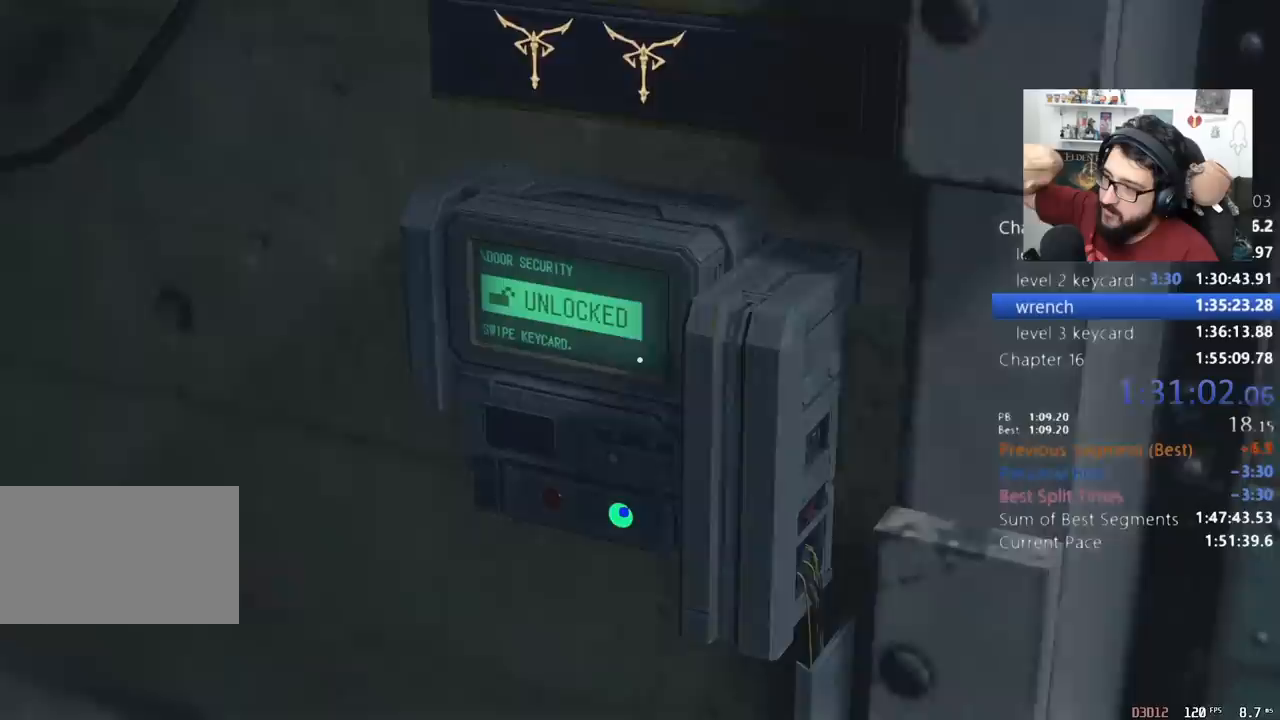
{"keys": ["d", "shift", "w"], "mouse": [], "events": []}
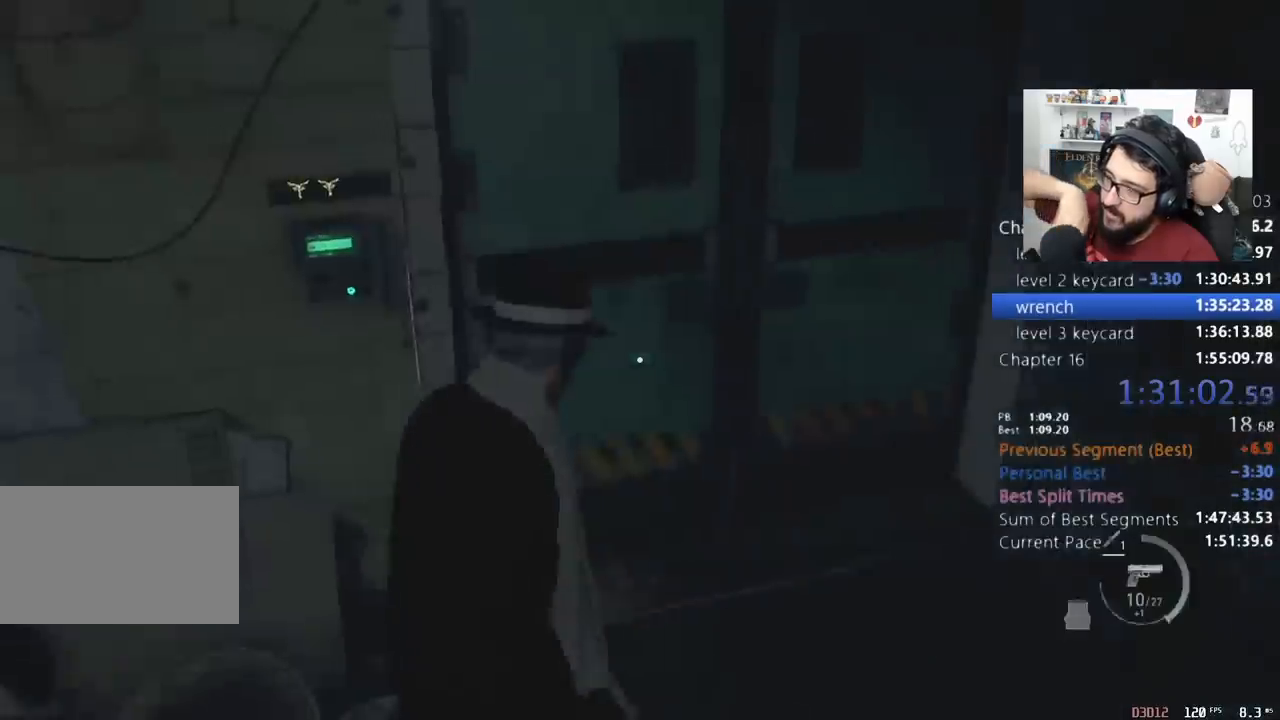
{"keys": ["shift", "w"], "mouse": [], "events": [[367, "d", "up"]]}
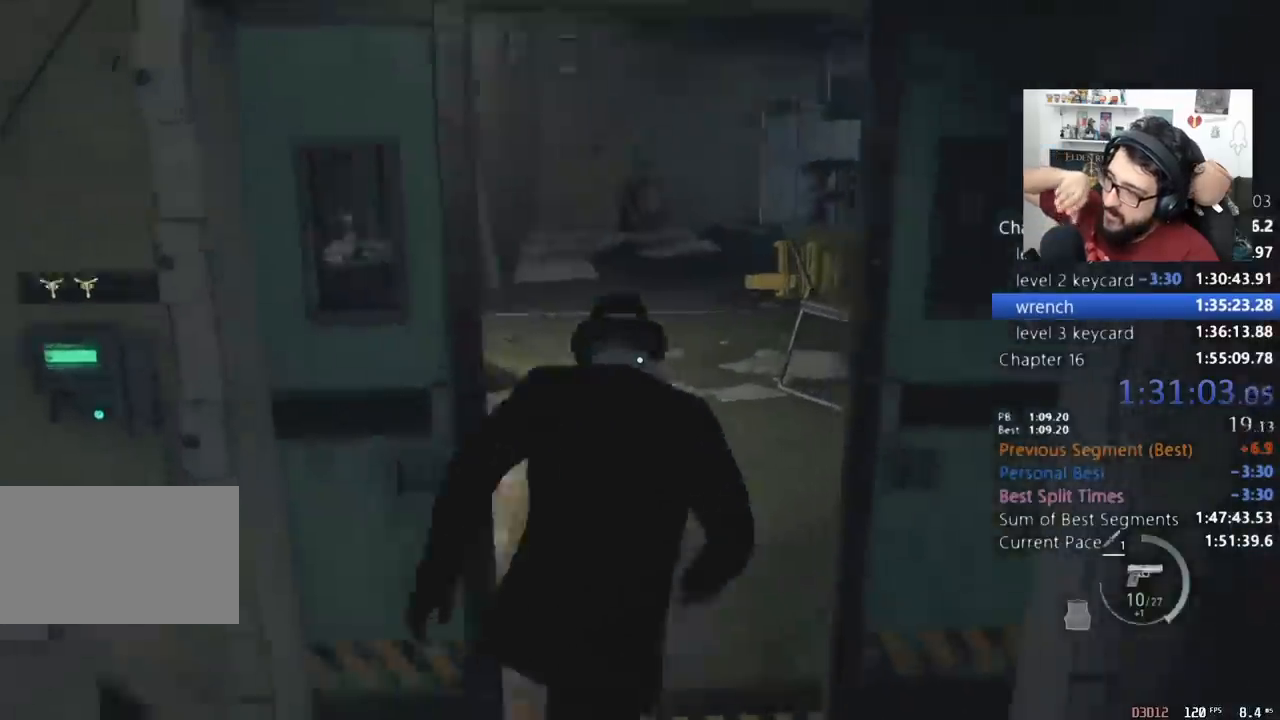
{"keys": ["a", "shift", "w"], "mouse": [], "events": [[467, "a", "down"]]}
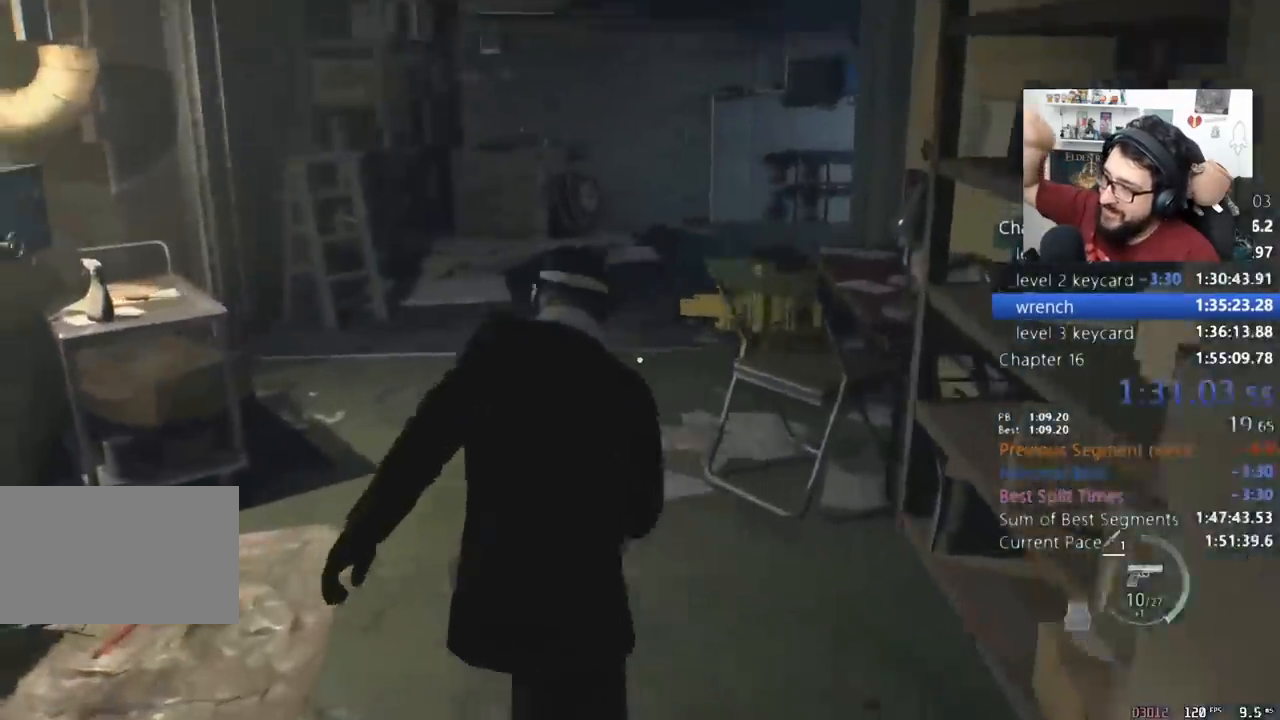
{"keys": ["shift", "w"], "mouse": [], "events": [[100, "a", "up"]]}
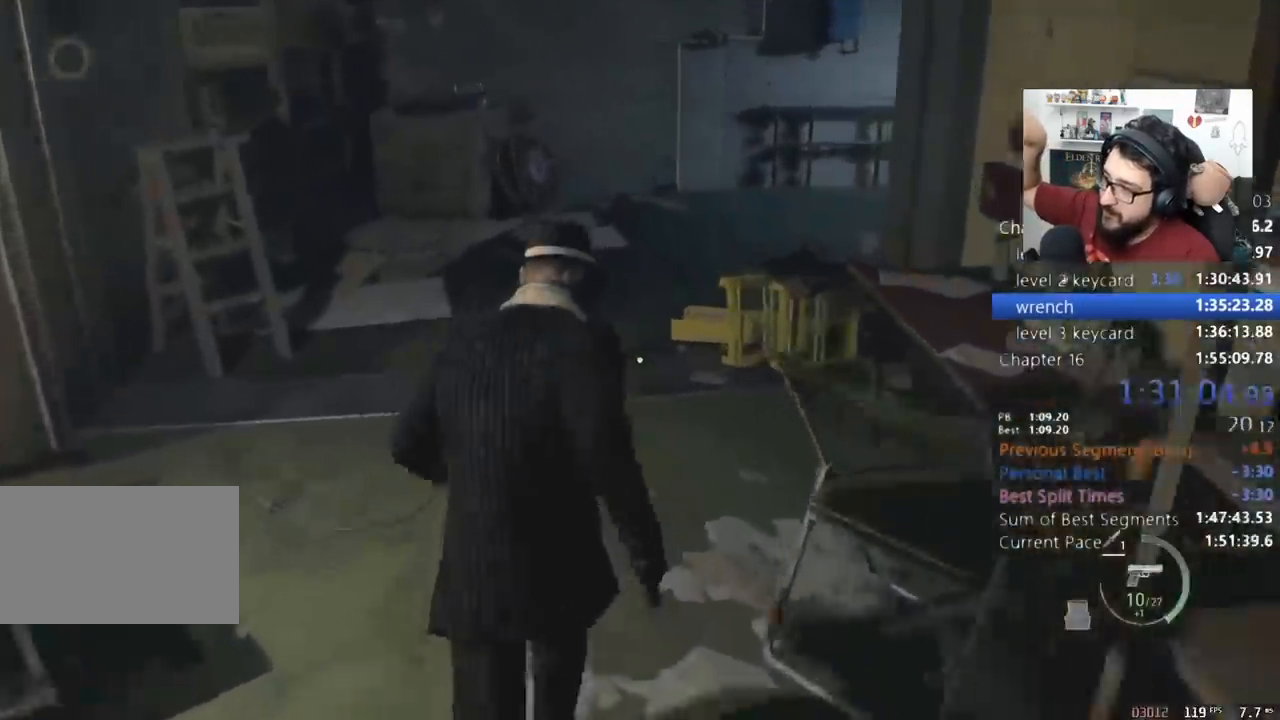
{"keys": ["shift", "w"], "mouse": [], "events": []}
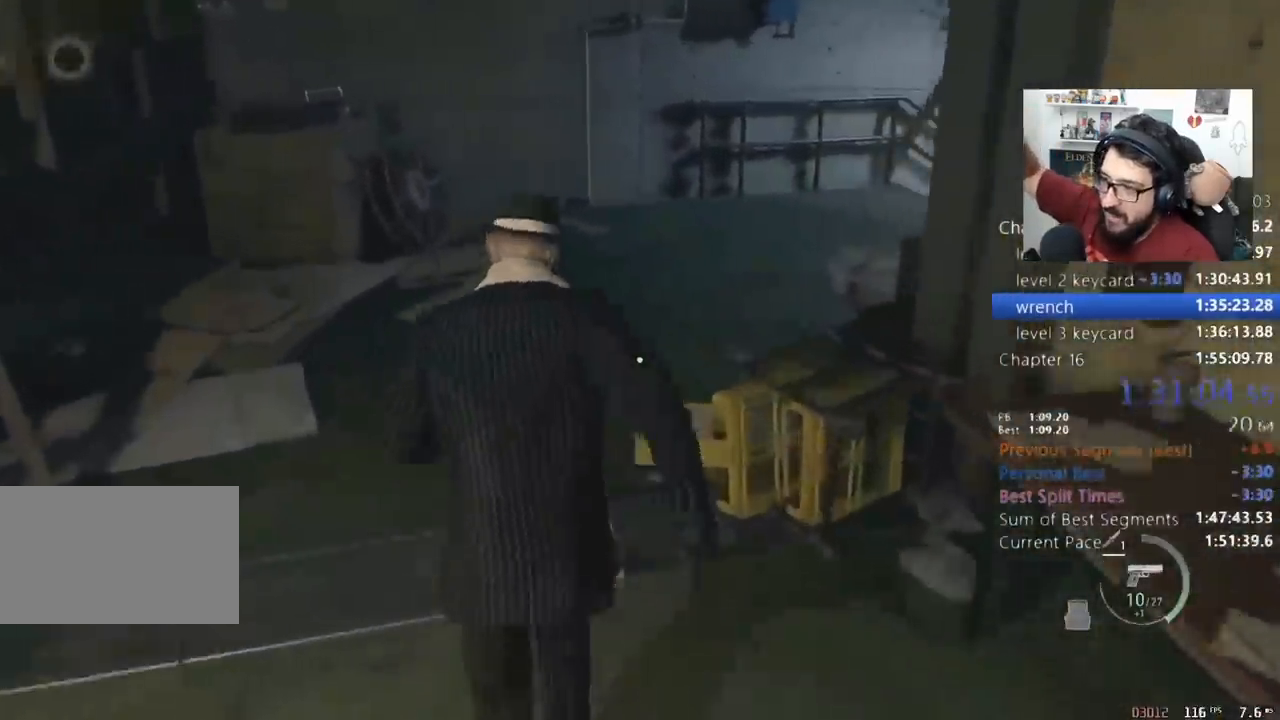
{"keys": ["shift", "w"], "mouse": [], "events": []}
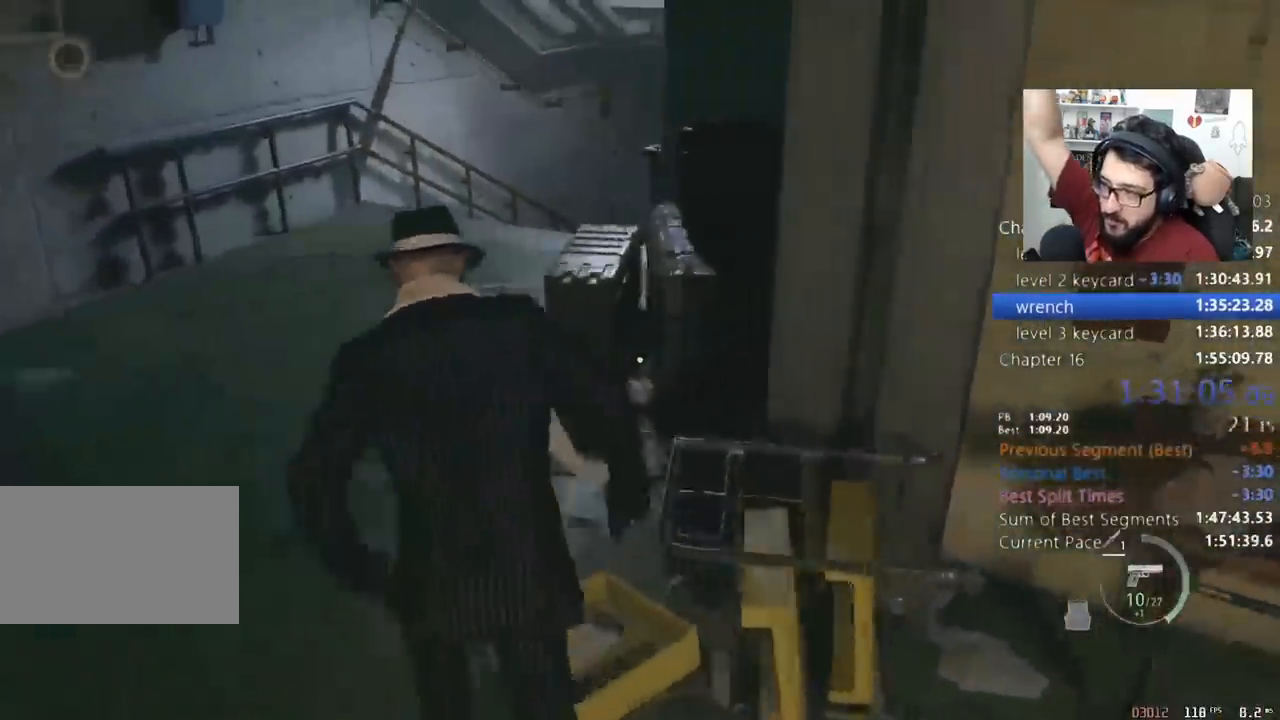
{"keys": ["shift", "w"], "mouse": [], "events": [[233, "a", "down"], [333, "a", "up"]]}